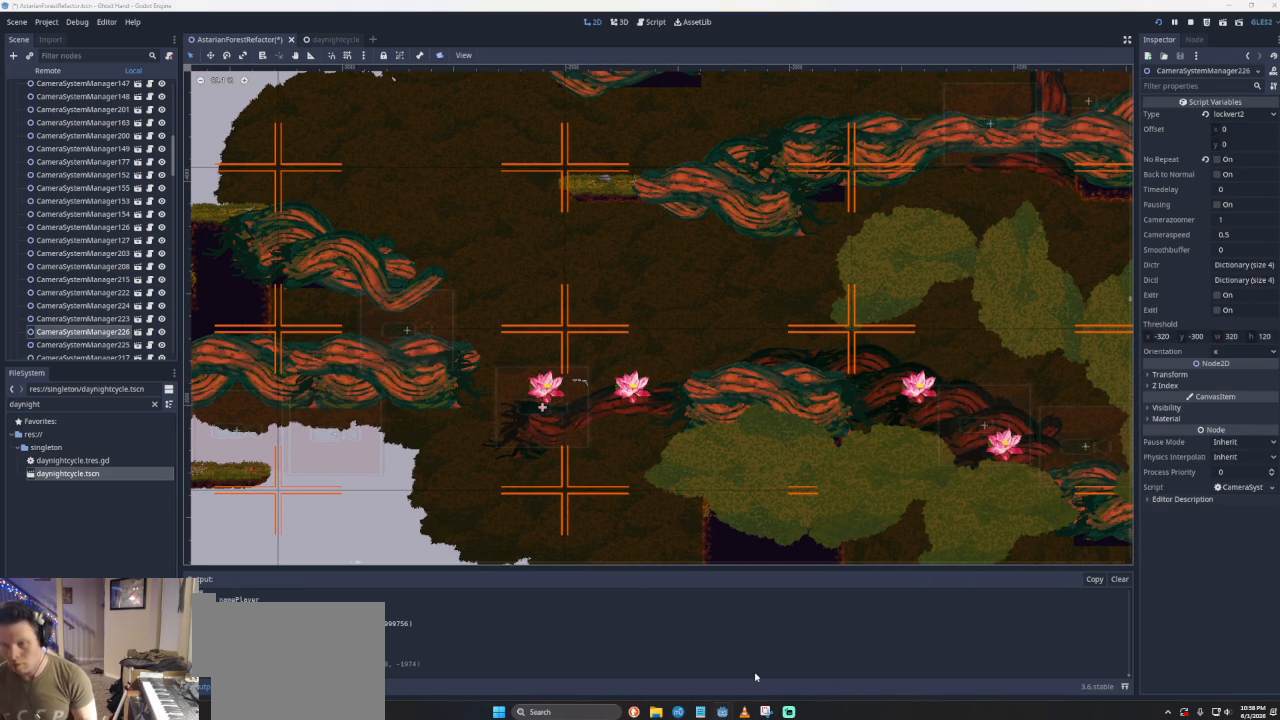
Gameplay with a controller (PlayStation layout); each line is a JSON object with the inputs held at the frame after it. "events" lists button and stick changes between this image and that frame as [ms after this image, input, new state], when the widget could be followed in between. Not read: right_stick.
{"buttons": [], "left_stick": "right", "events": [[467, "left_stick", "right"]]}
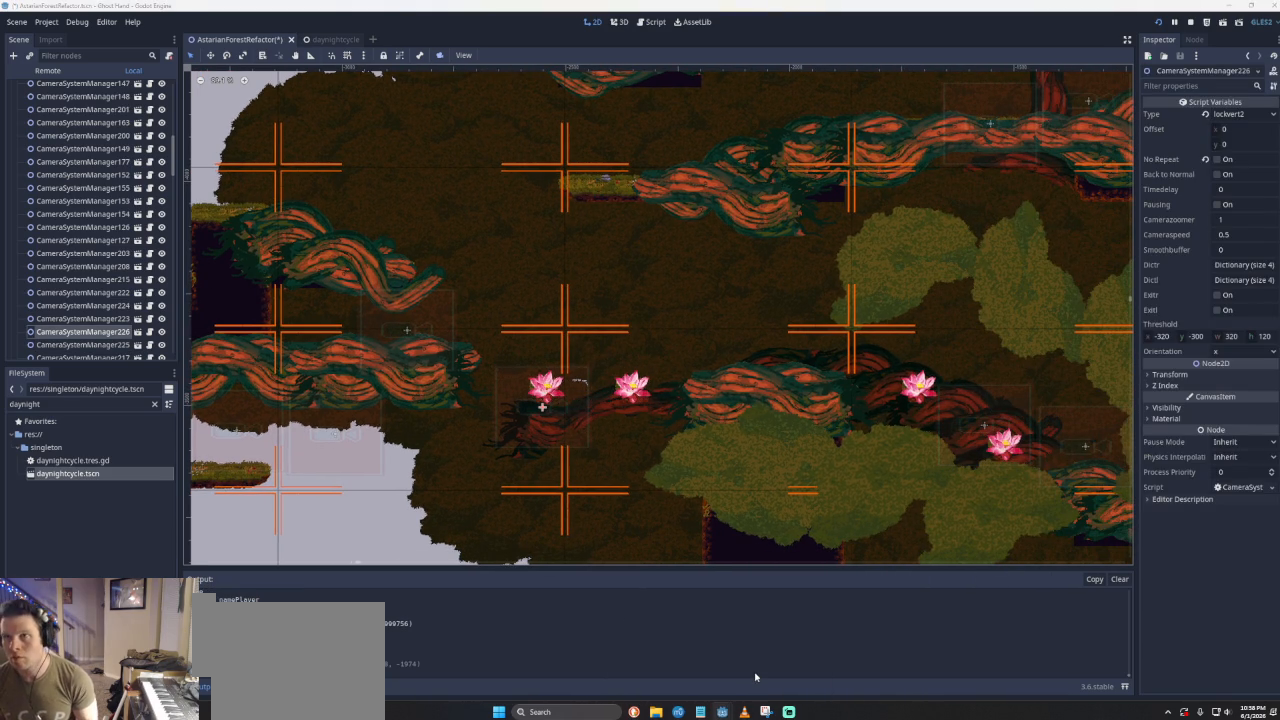
{"buttons": ["CROSS"], "left_stick": "right", "events": [[300, "CROSS", "down"]]}
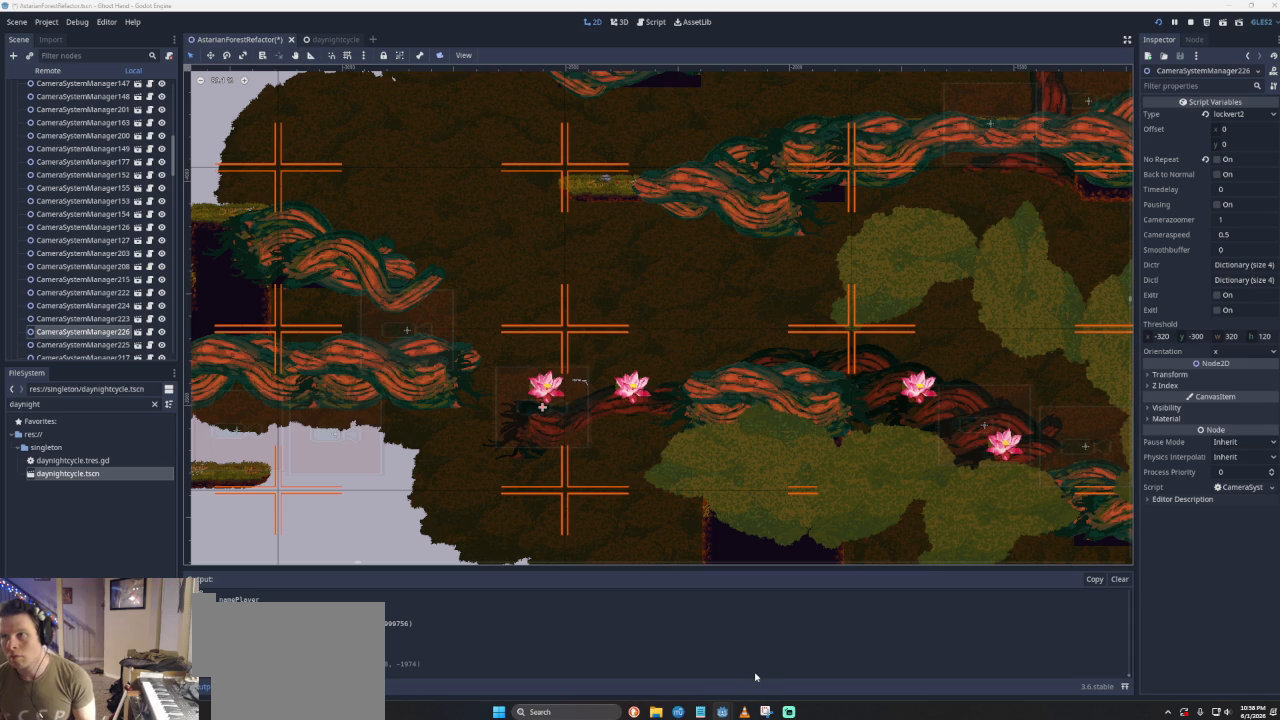
{"buttons": ["CROSS"], "left_stick": "right", "events": []}
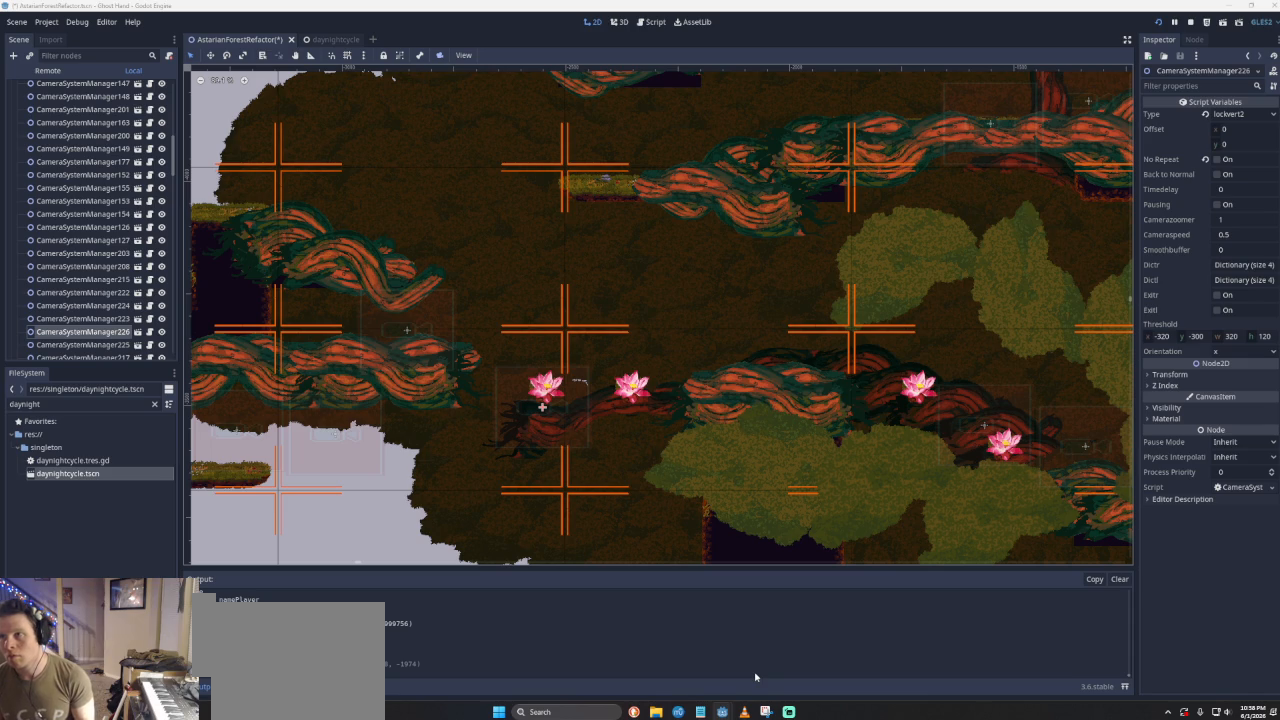
{"buttons": [], "left_stick": "center", "events": [[33, "CROSS", "up"], [233, "CROSS", "down"], [367, "CROSS", "up"], [367, "left_stick", "center"]]}
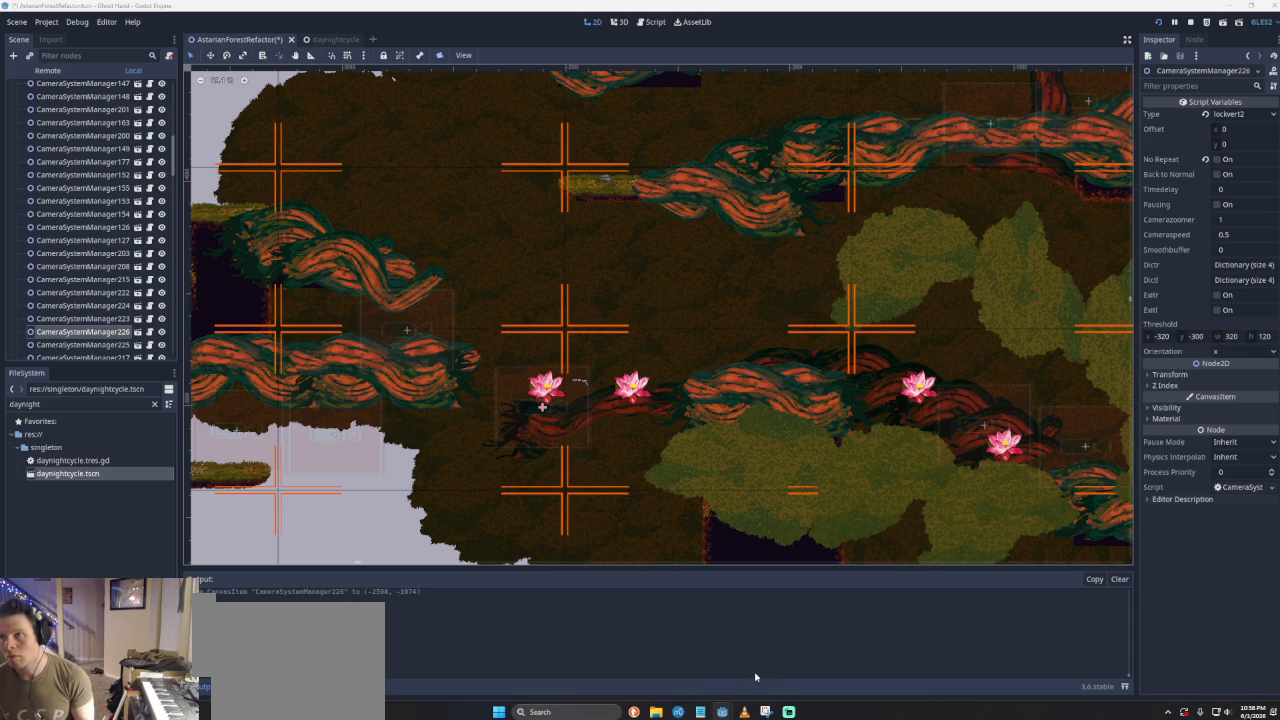
{"buttons": ["CROSS"], "left_stick": "right", "events": [[133, "left_stick", "right"], [400, "CROSS", "down"]]}
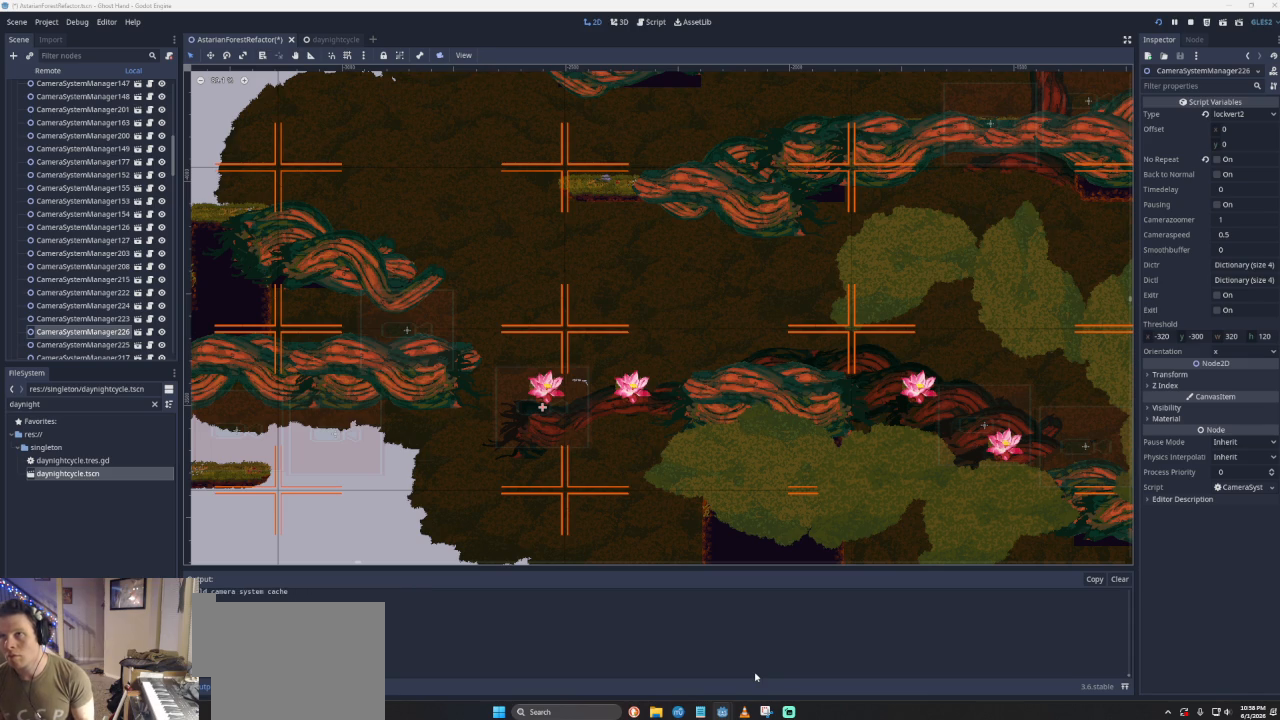
{"buttons": ["CROSS"], "left_stick": "right", "events": [[33, "CROSS", "up"], [400, "CROSS", "down"]]}
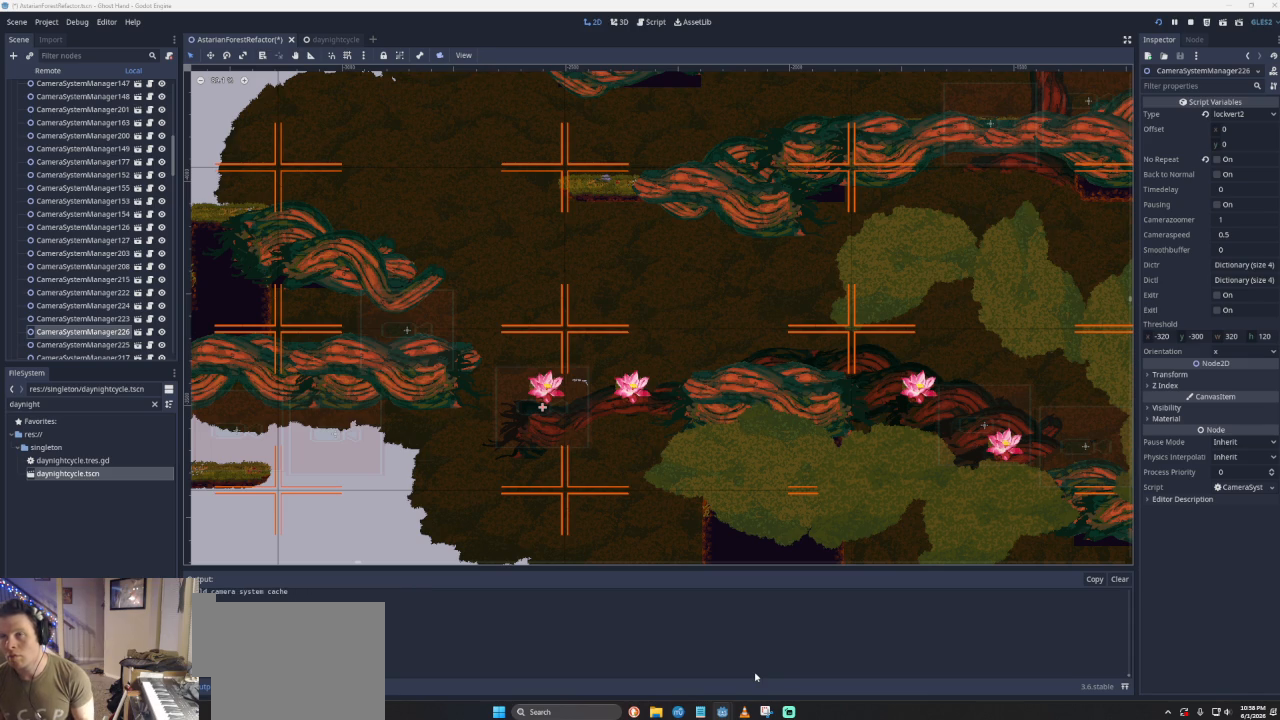
{"buttons": [], "left_stick": "center", "events": [[133, "CROSS", "up"], [400, "left_stick", "center"]]}
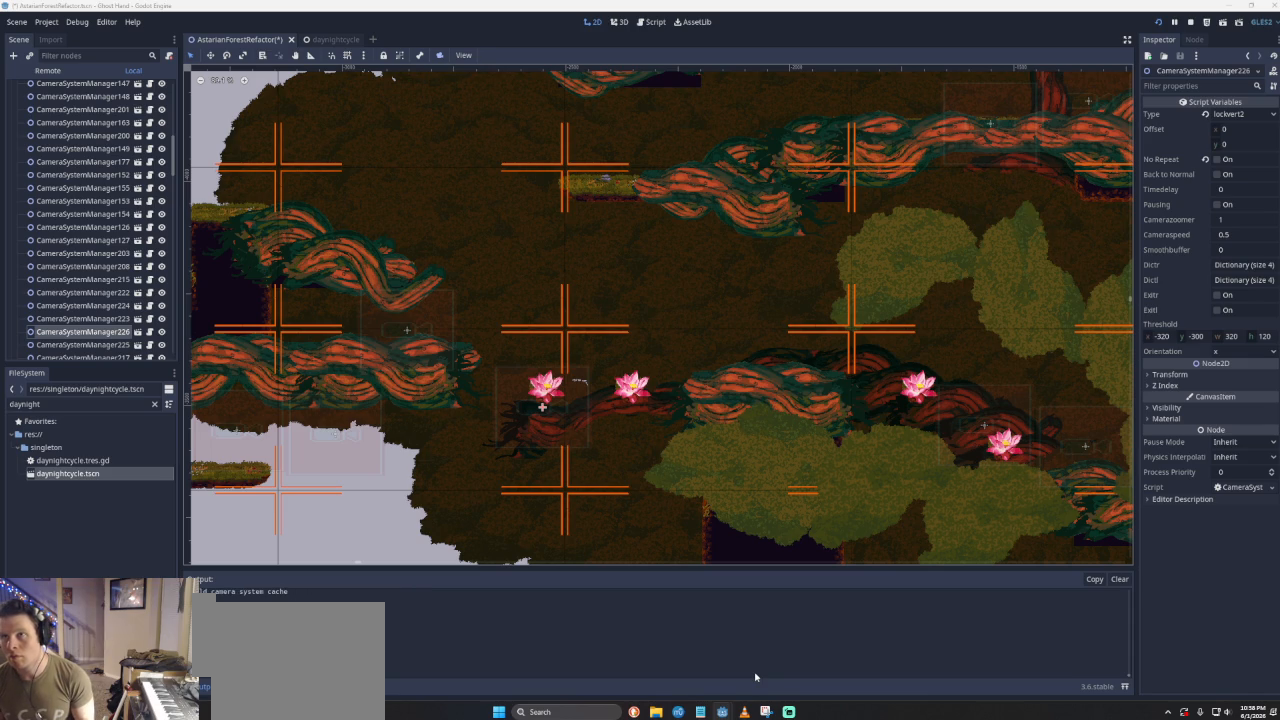
{"buttons": [], "left_stick": "right", "events": [[33, "left_stick", "down-right"], [133, "CROSS", "down"], [200, "left_stick", "right"], [400, "CROSS", "up"]]}
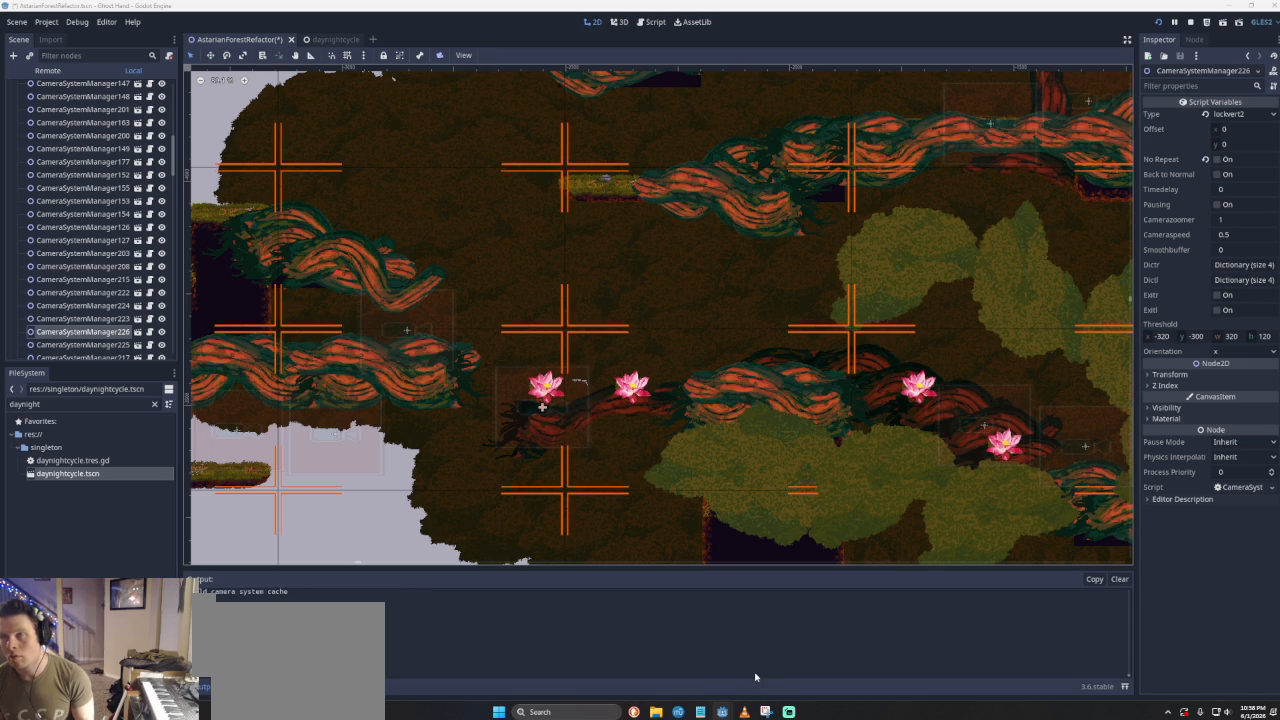
{"buttons": [], "left_stick": "right", "events": [[167, "CROSS", "down"], [367, "CROSS", "up"]]}
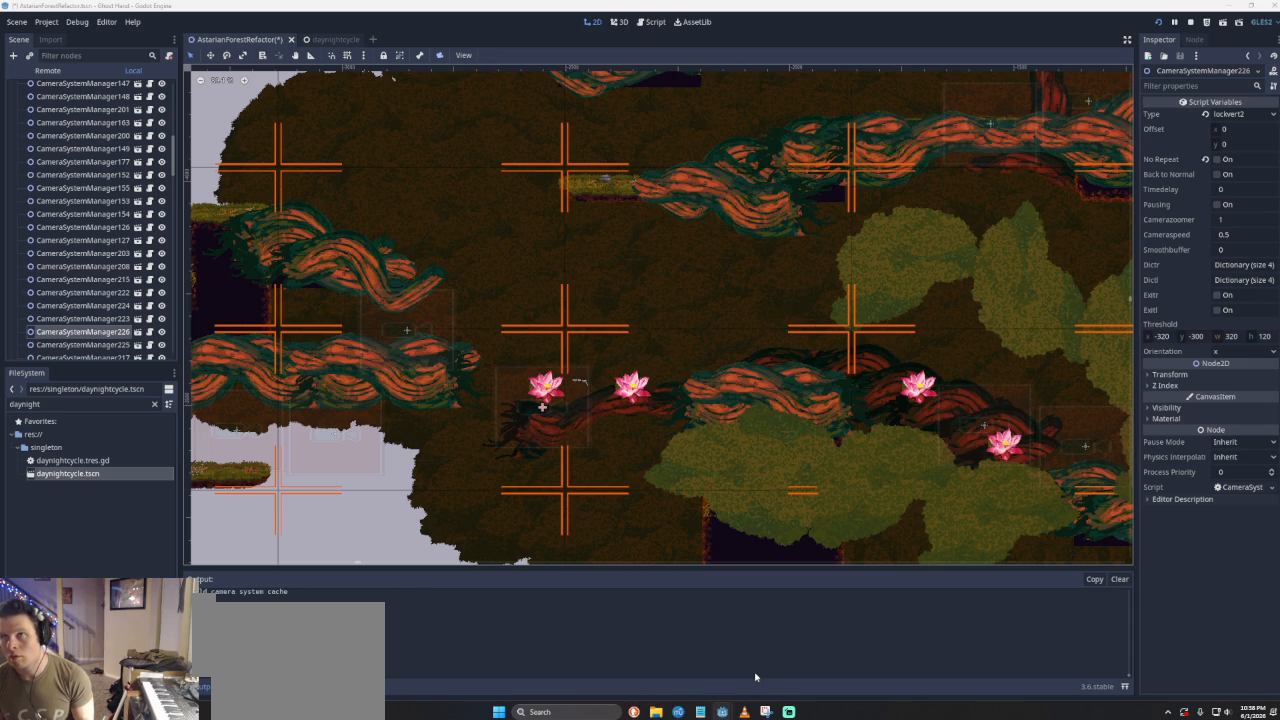
{"buttons": [], "left_stick": "right", "events": []}
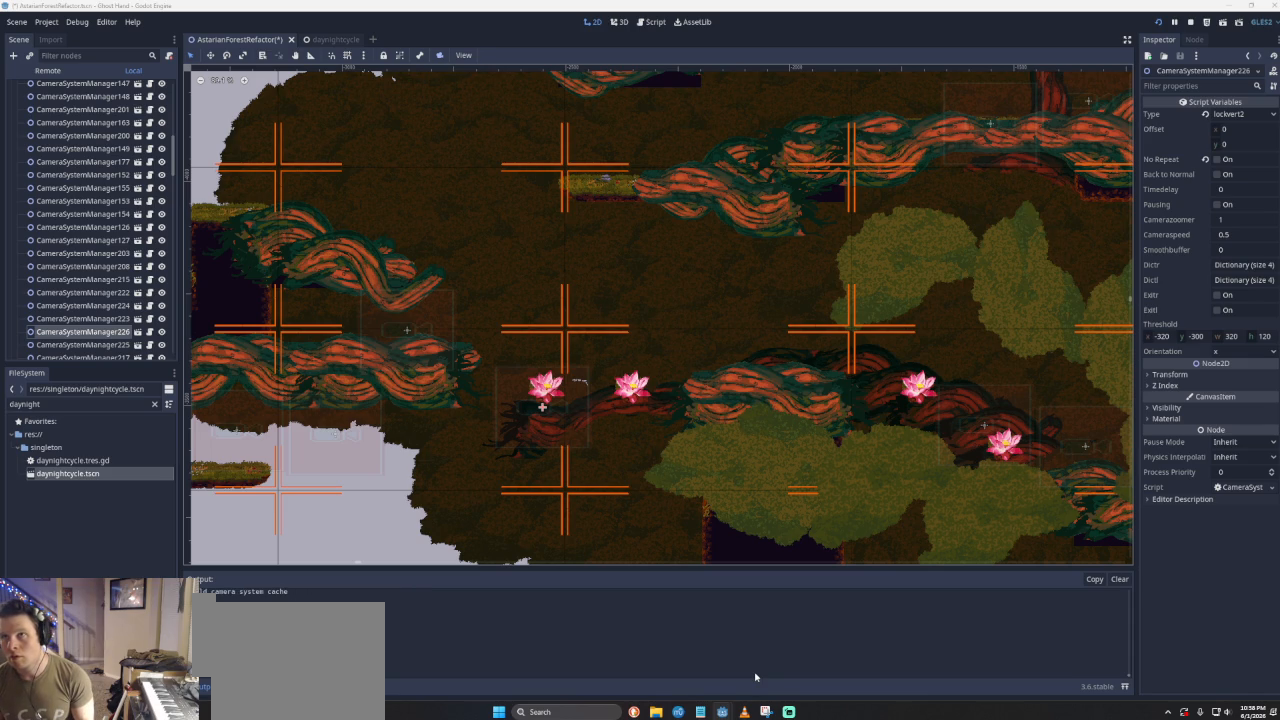
{"buttons": [], "left_stick": "right", "events": []}
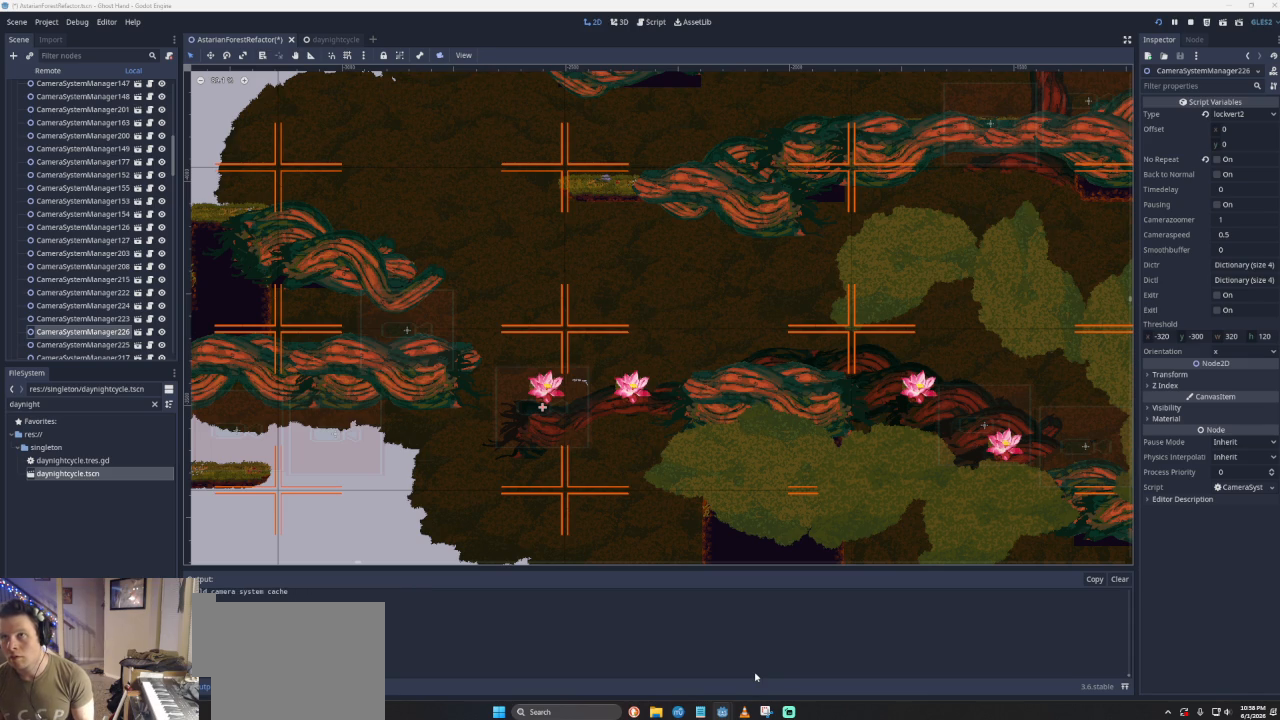
{"buttons": ["CROSS"], "left_stick": "right", "events": [[500, "CROSS", "down"]]}
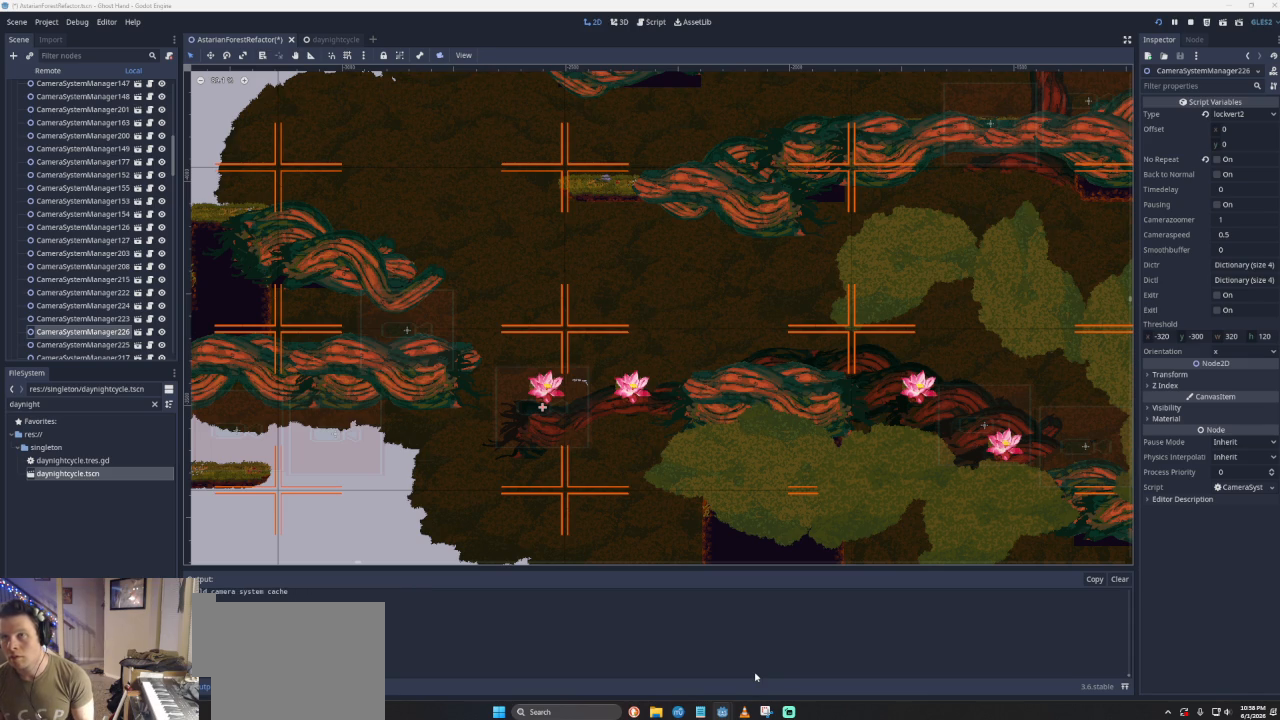
{"buttons": [], "left_stick": "right", "events": [[233, "CROSS", "up"]]}
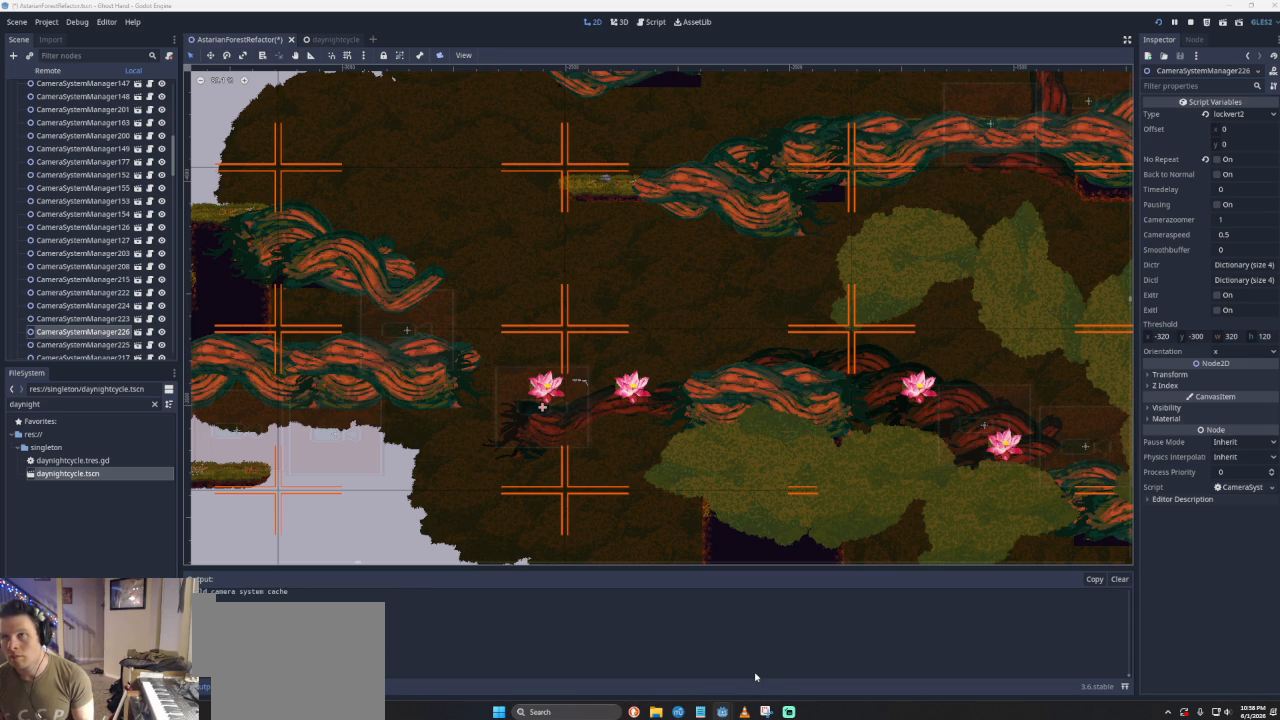
{"buttons": [], "left_stick": "right", "events": [[67, "CROSS", "down"], [267, "CROSS", "up"]]}
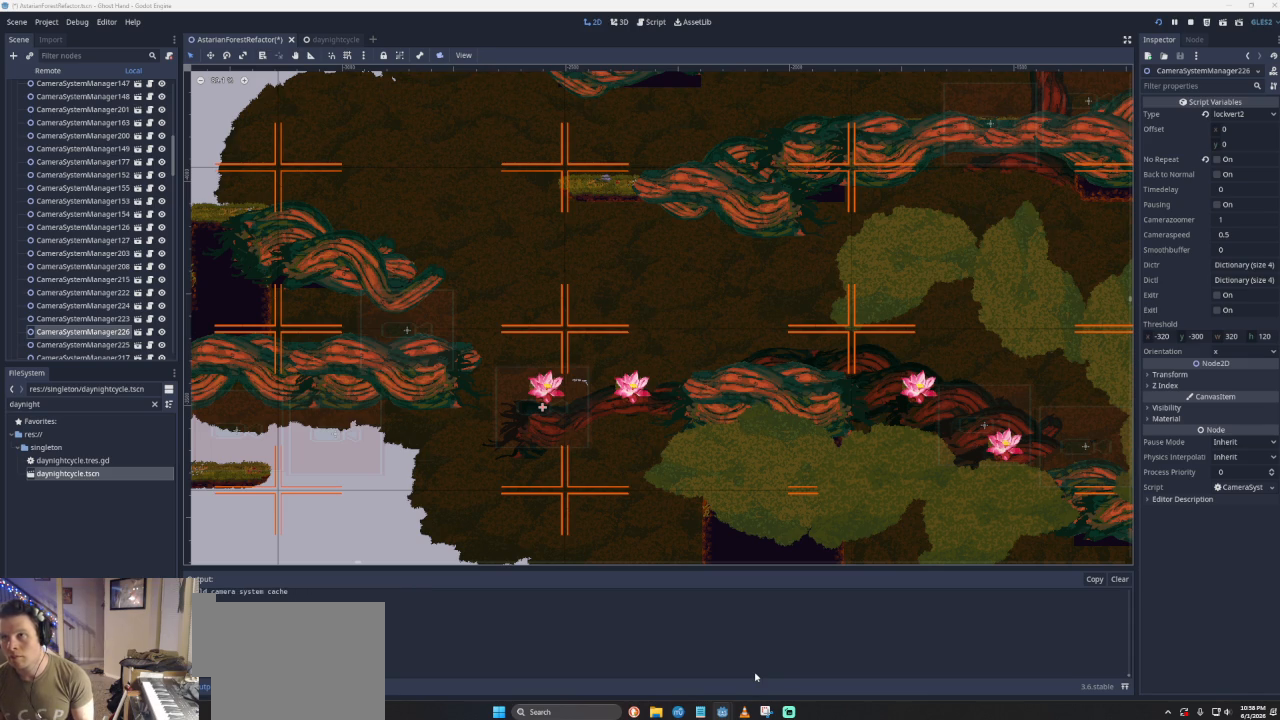
{"buttons": ["CROSS"], "left_stick": "right", "events": [[233, "CROSS", "down"]]}
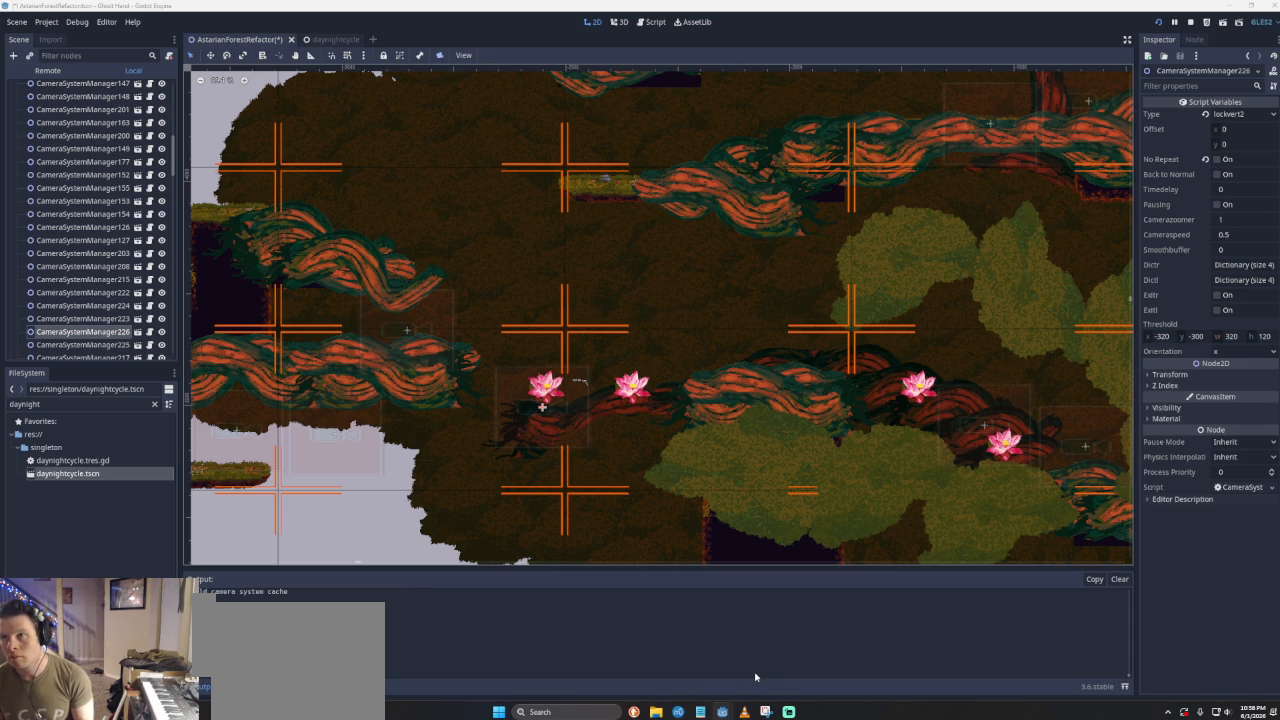
{"buttons": [], "left_stick": "right", "events": [[67, "CROSS", "up"]]}
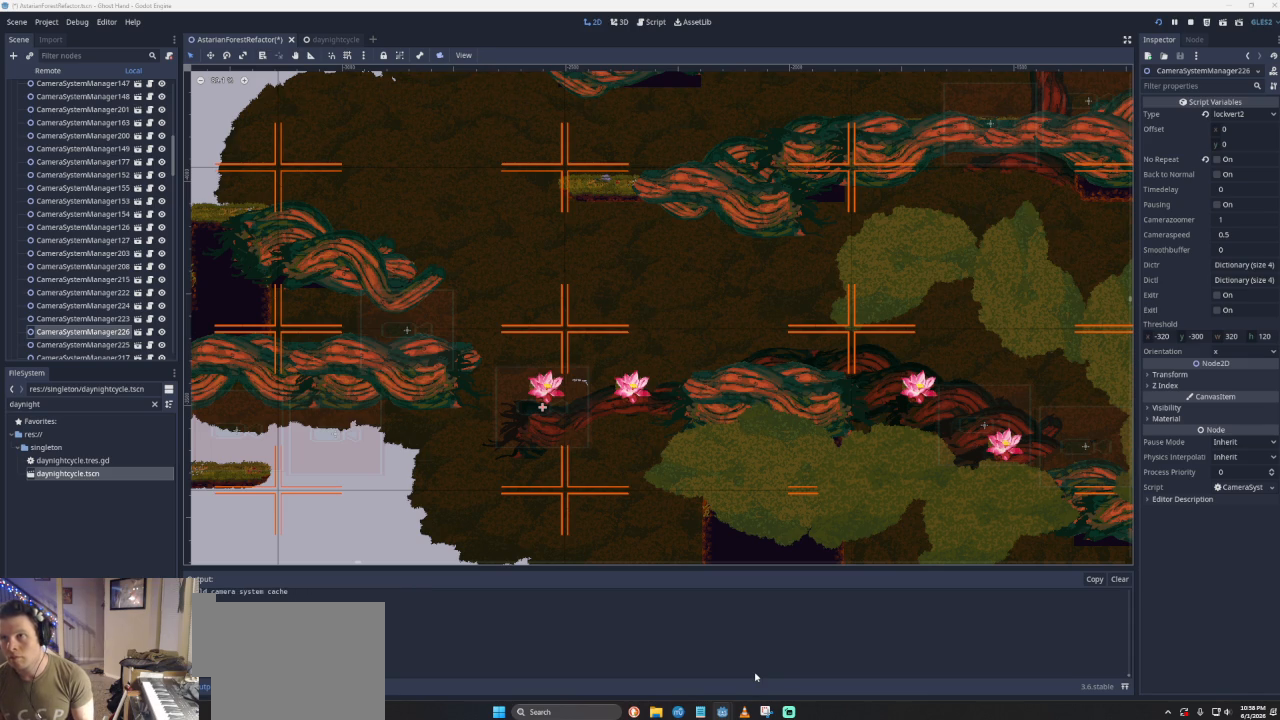
{"buttons": ["CROSS"], "left_stick": "right", "events": [[300, "CROSS", "down"]]}
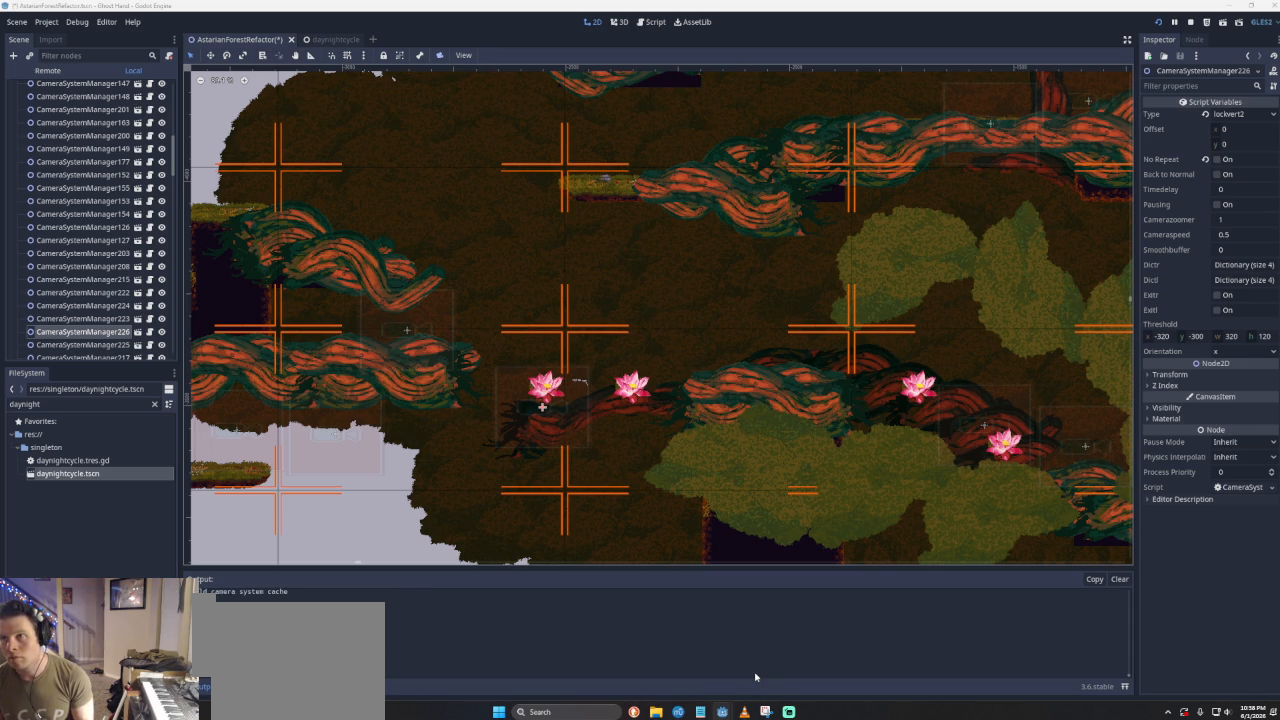
{"buttons": [], "left_stick": "right", "events": [[233, "CROSS", "up"]]}
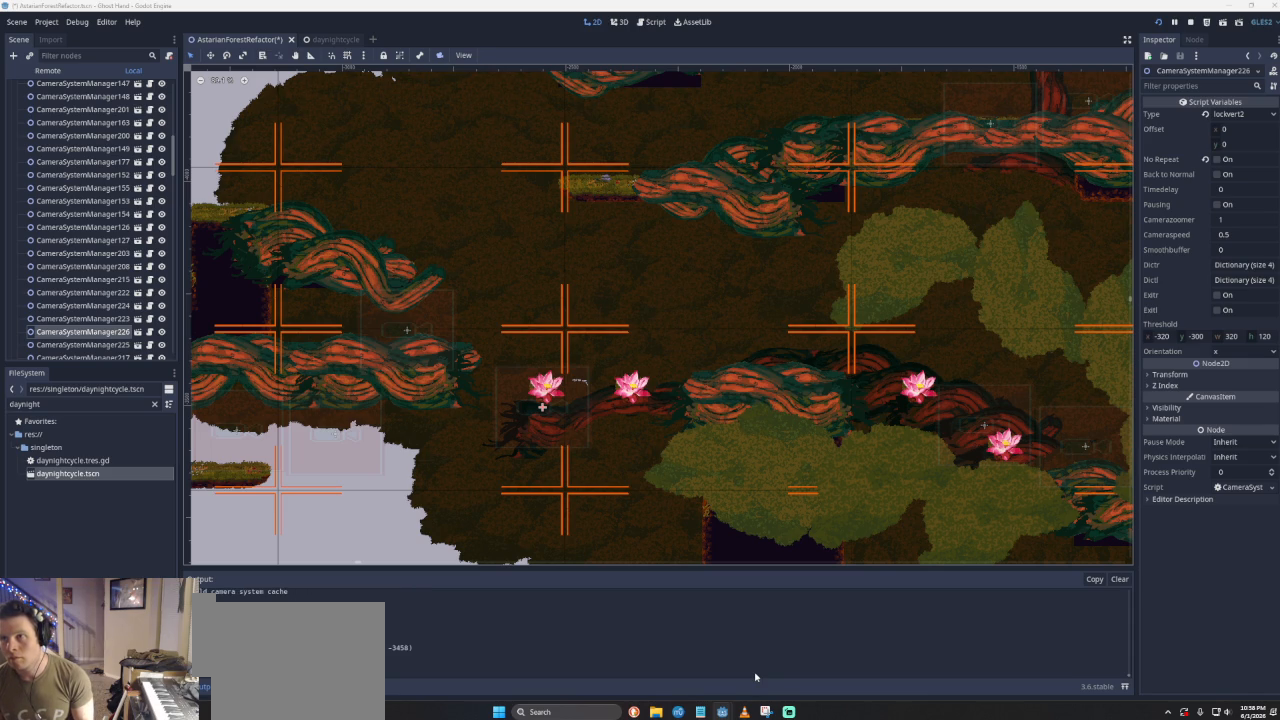
{"buttons": [], "left_stick": "right", "events": []}
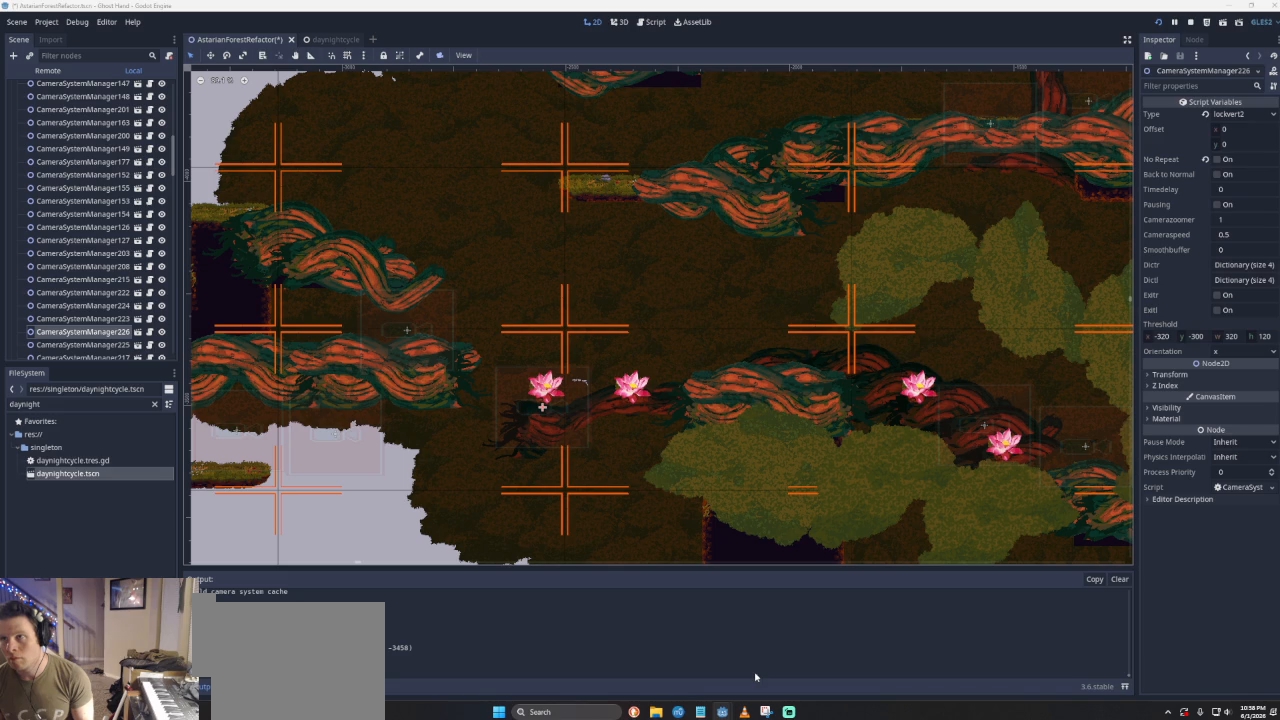
{"buttons": [], "left_stick": "right", "events": []}
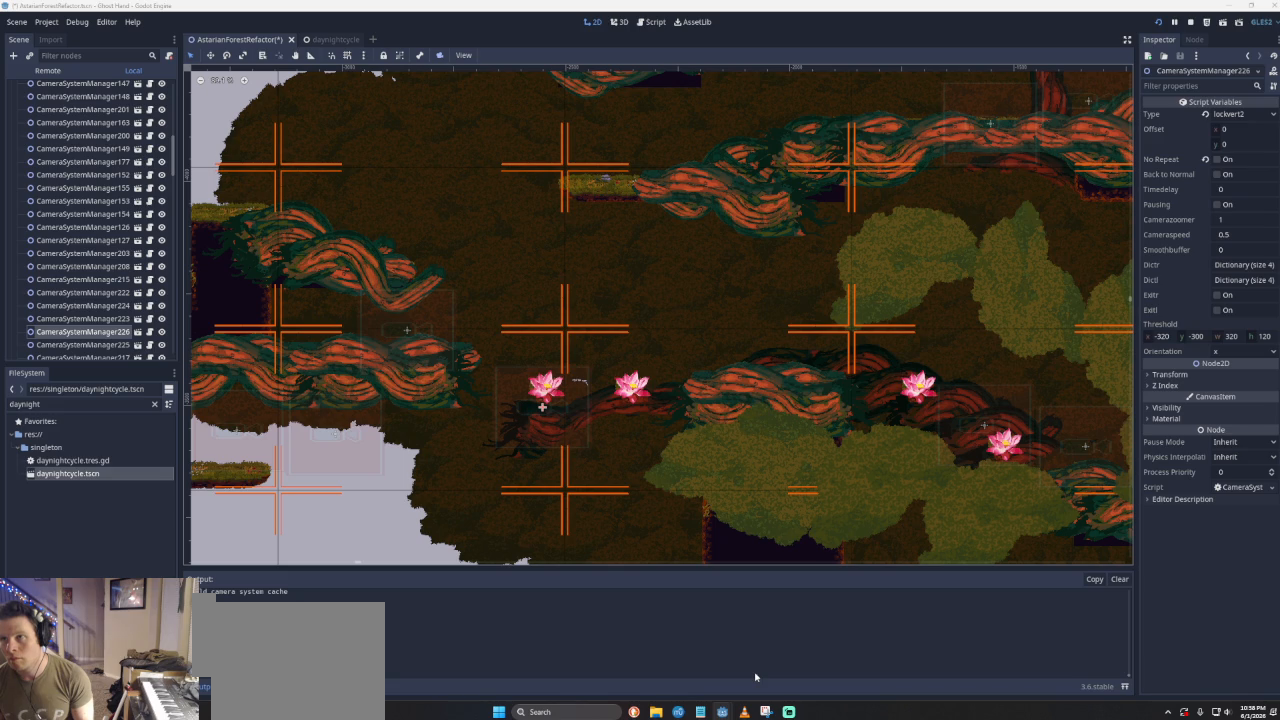
{"buttons": [], "left_stick": "right", "events": [[333, "left_stick", "center"], [433, "left_stick", "right"]]}
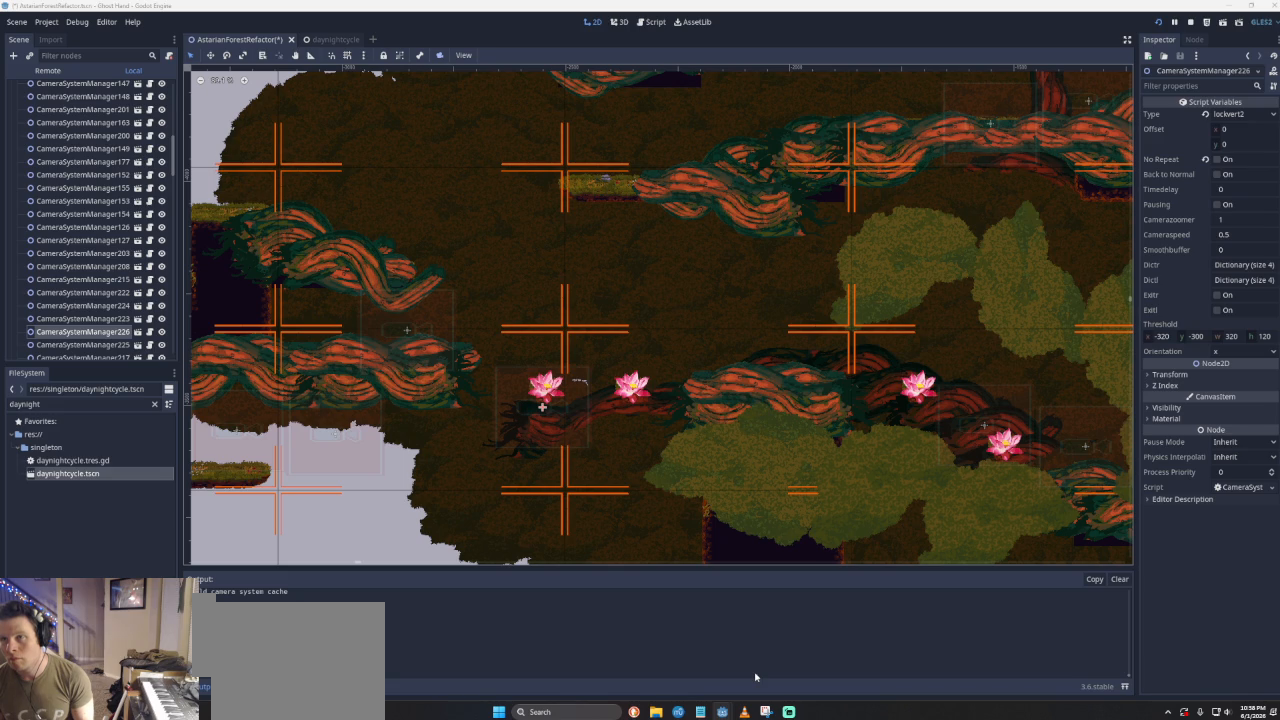
{"buttons": [], "left_stick": "right", "events": []}
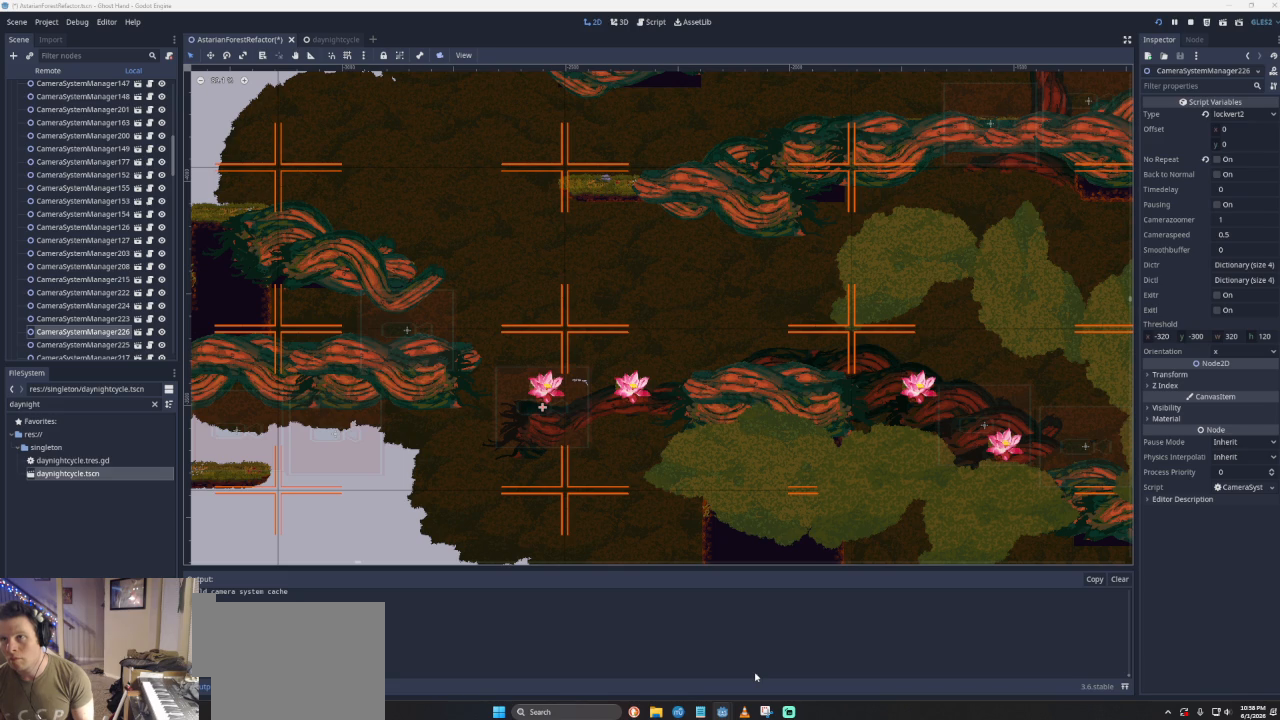
{"buttons": [], "left_stick": "right", "events": []}
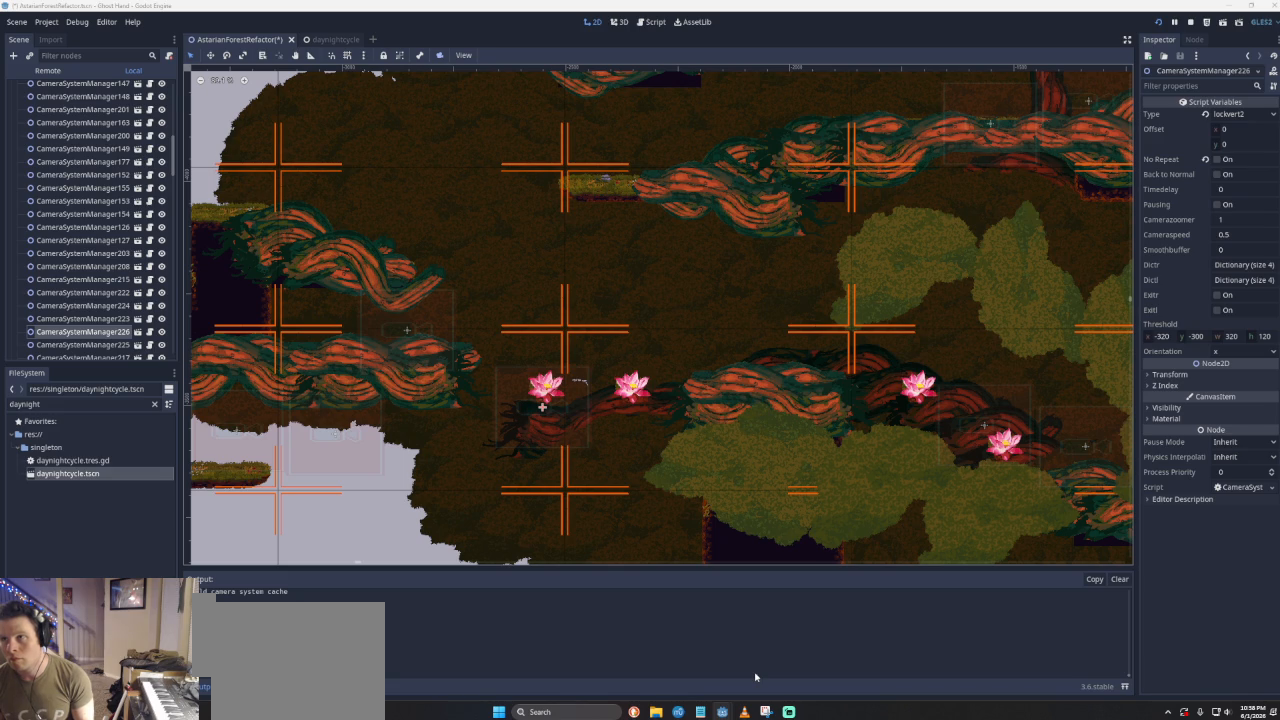
{"buttons": [], "left_stick": "right", "events": []}
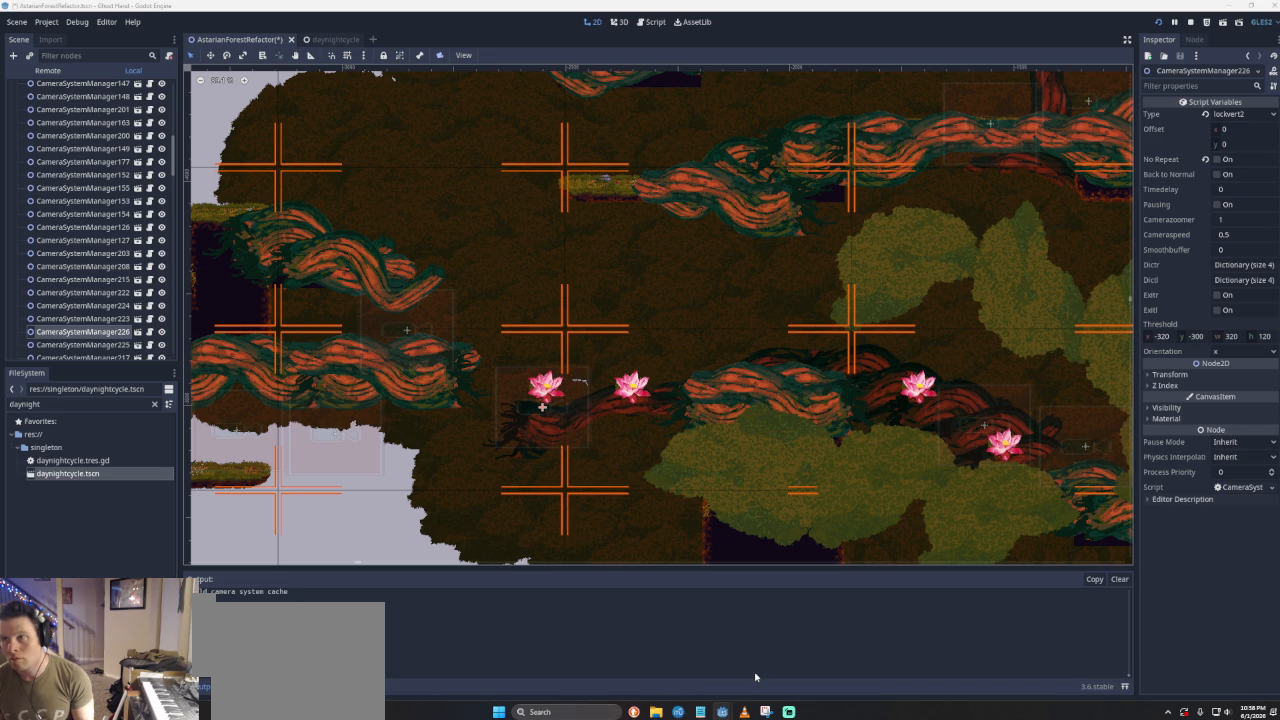
{"buttons": [], "left_stick": "right", "events": []}
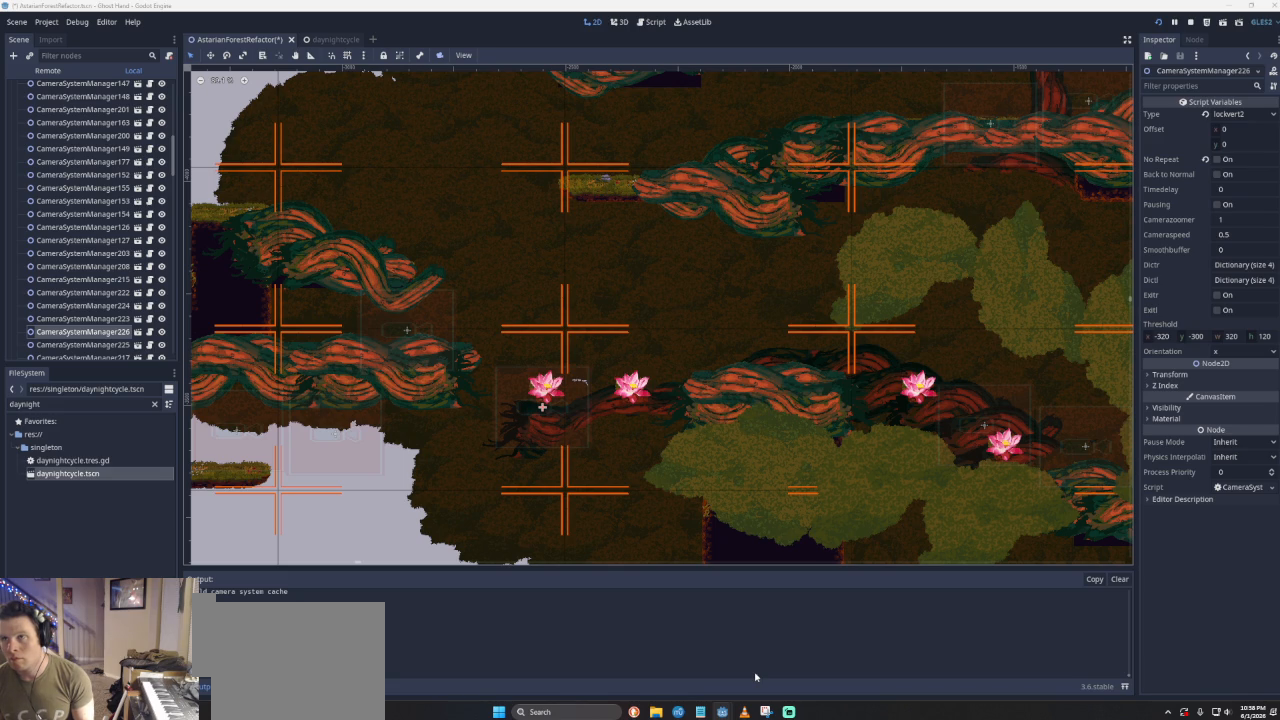
{"buttons": [], "left_stick": "right", "events": []}
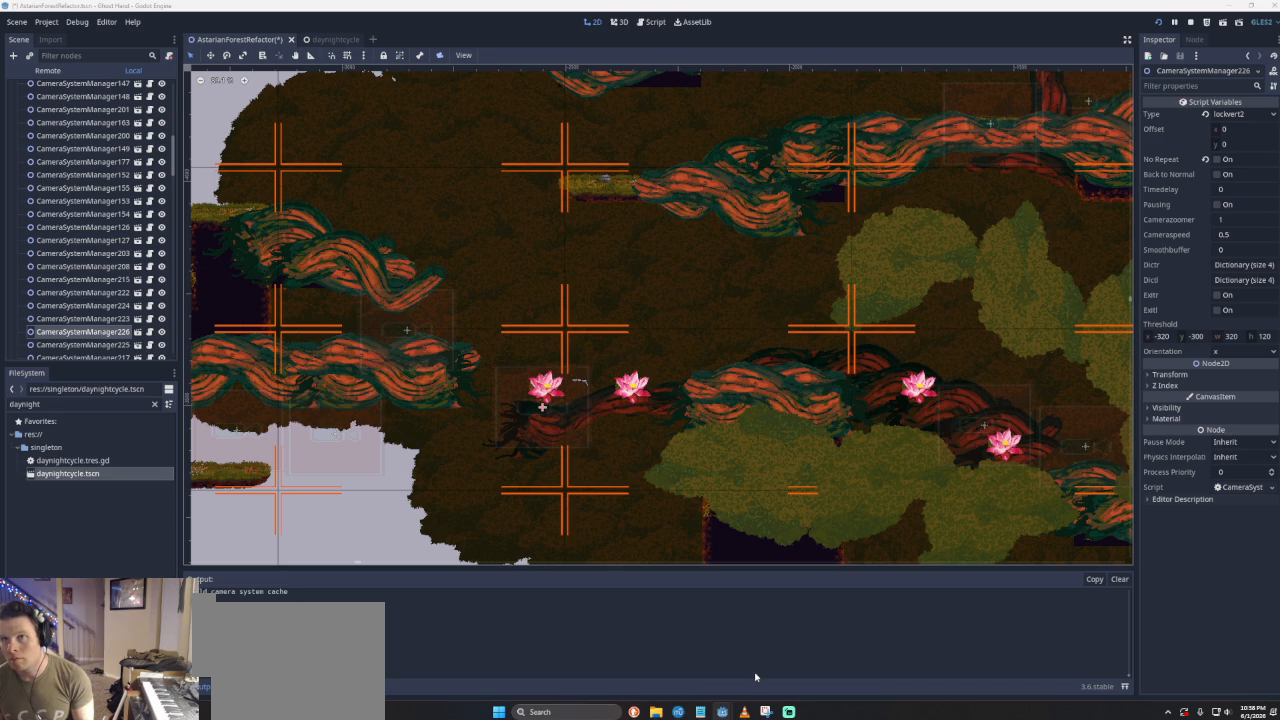
{"buttons": [], "left_stick": "right", "events": []}
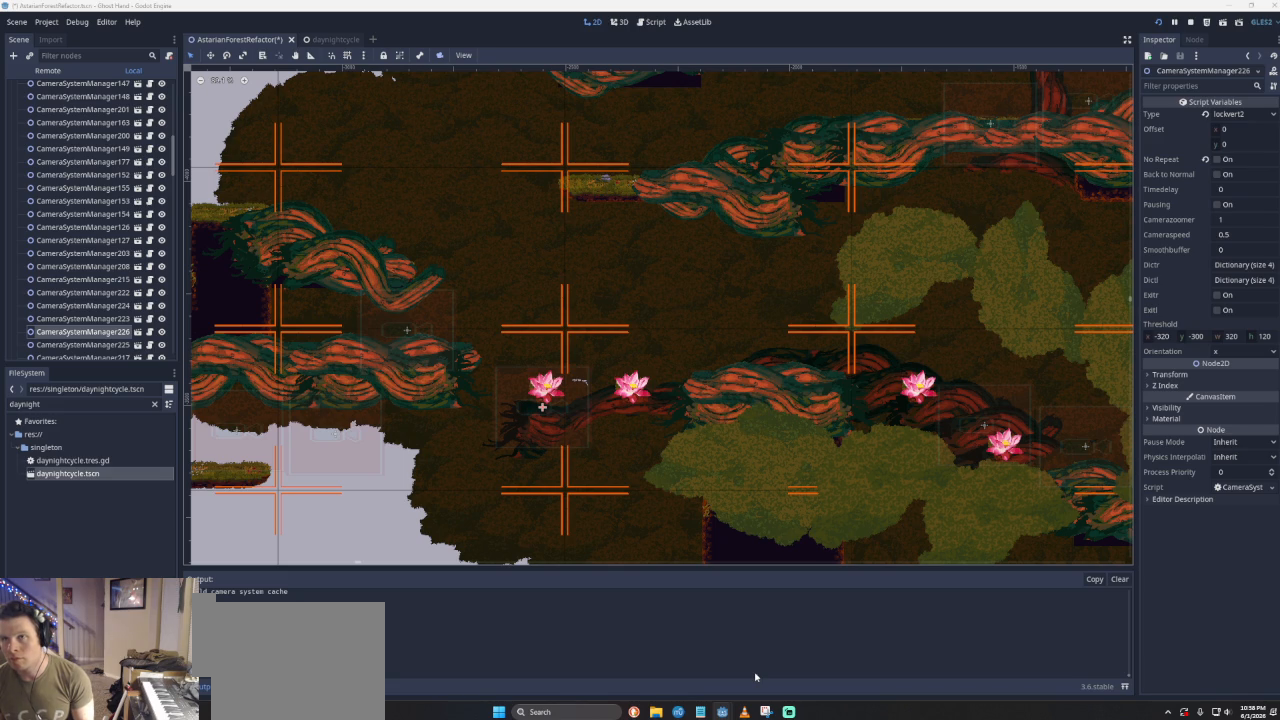
{"buttons": [], "left_stick": "left", "events": [[167, "left_stick", "center"], [433, "left_stick", "left"]]}
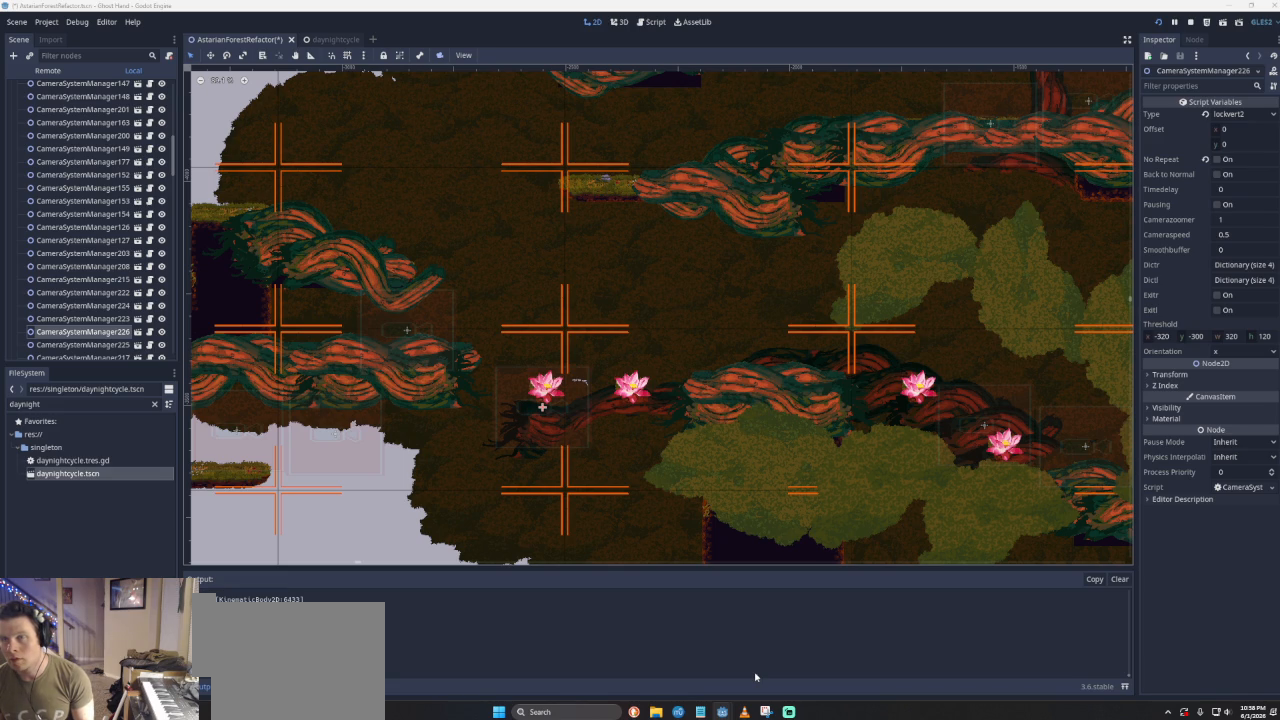
{"buttons": [], "left_stick": "left", "events": []}
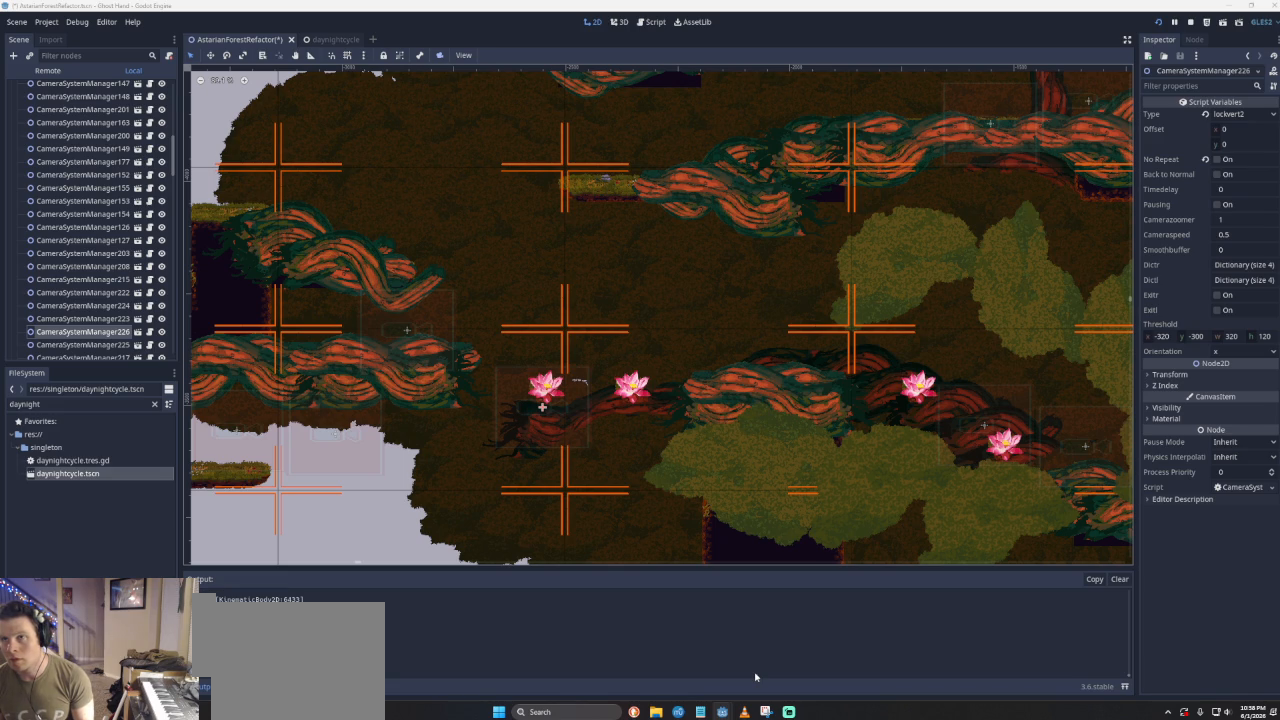
{"buttons": [], "left_stick": "left", "events": []}
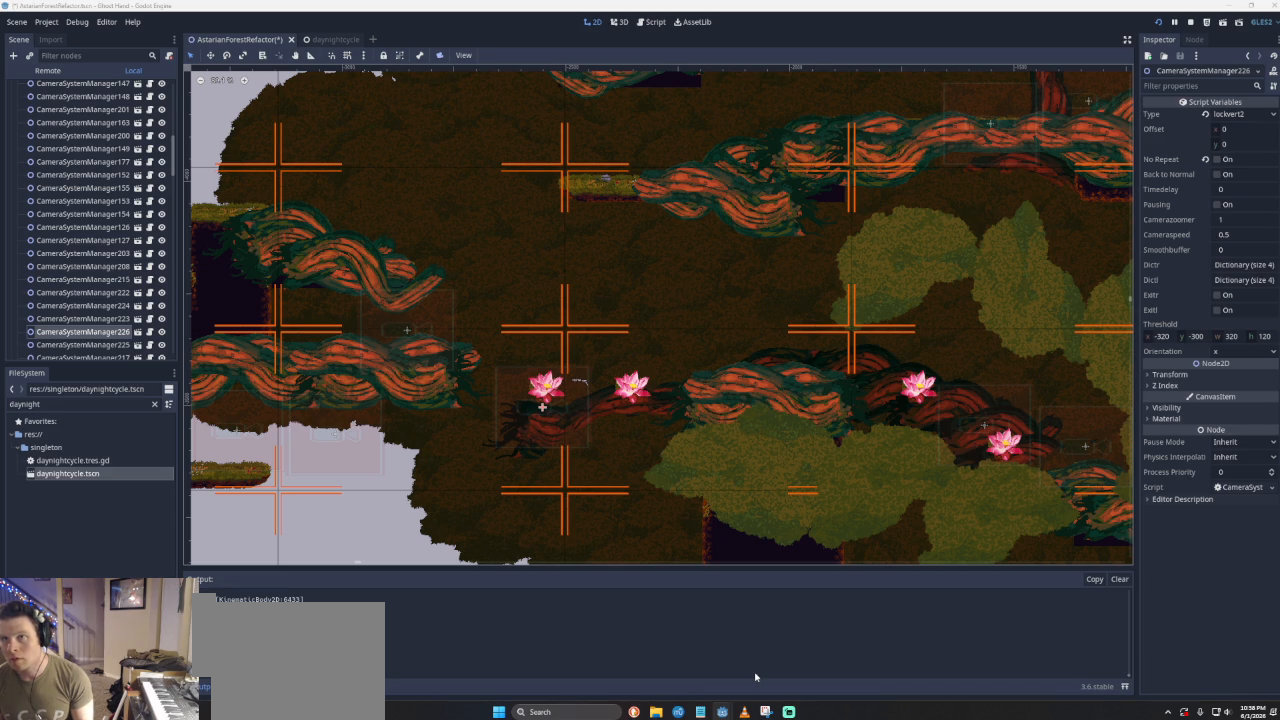
{"buttons": [], "left_stick": "left", "events": []}